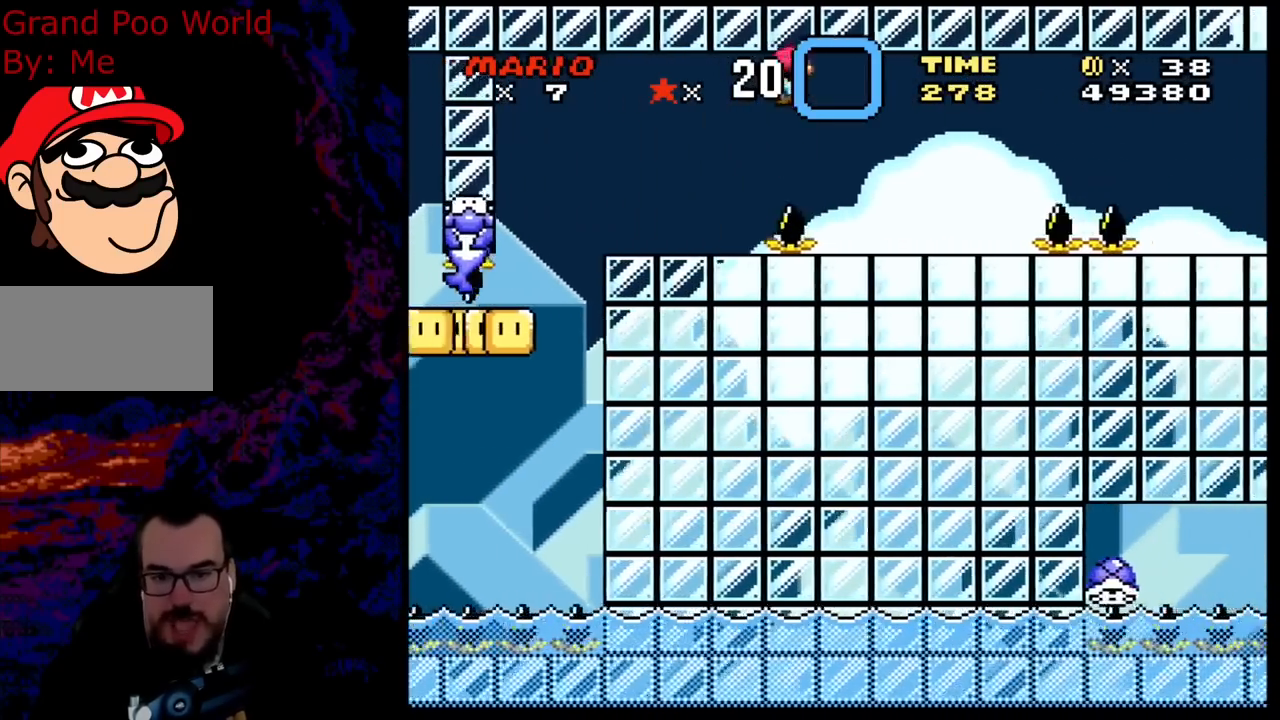
Gameplay with a controller (Nintendo layout); each line is a JSON object with the inputs held at the frame after it. "events" lists button and stick changes between this image and that frame as [ms after this image, input, new state], when the widget could be followed in between. Not read: L3 R3.
{"buttons": ["X", "DPAD_RIGHT"], "events": [[367, "A", "down"], [450, "A", "up"]]}
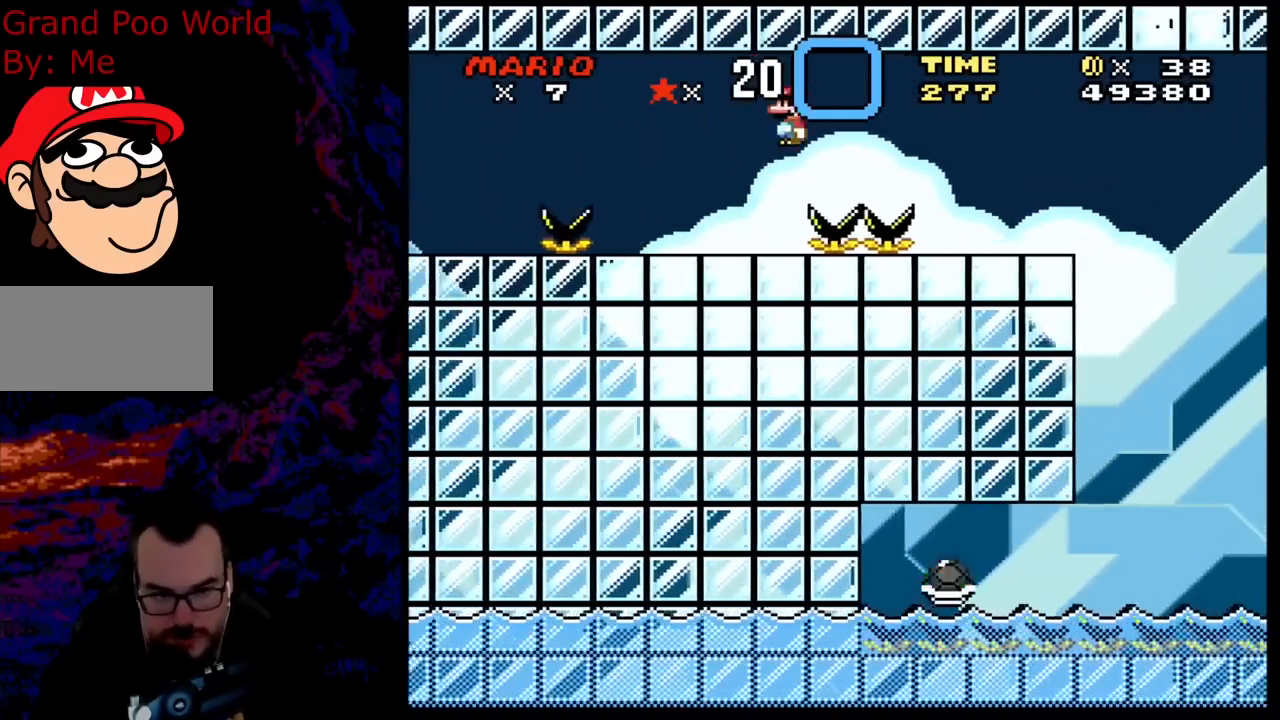
{"buttons": ["Y", "DPAD_RIGHT"], "events": [[50, "A", "down"], [250, "A", "up"], [283, "X", "up"], [283, "Y", "down"]]}
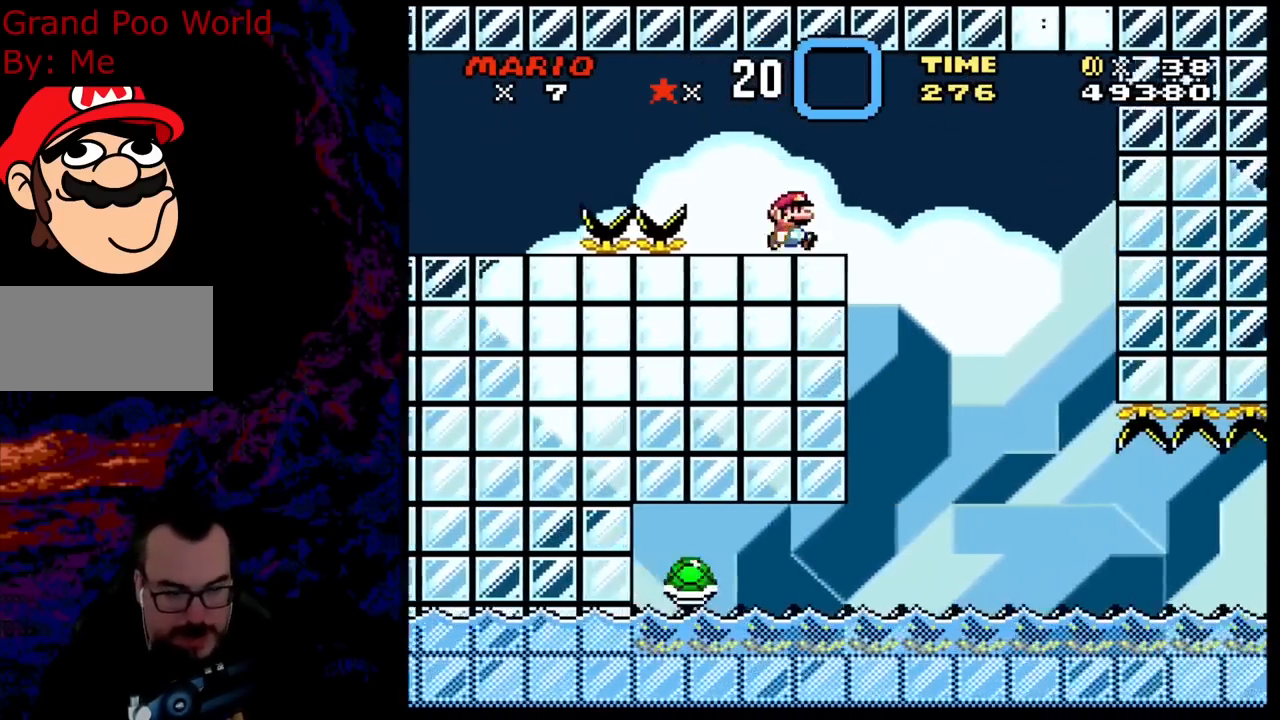
{"buttons": ["Y", "DPAD_RIGHT"], "events": [[50, "B", "down"], [133, "B", "up"]]}
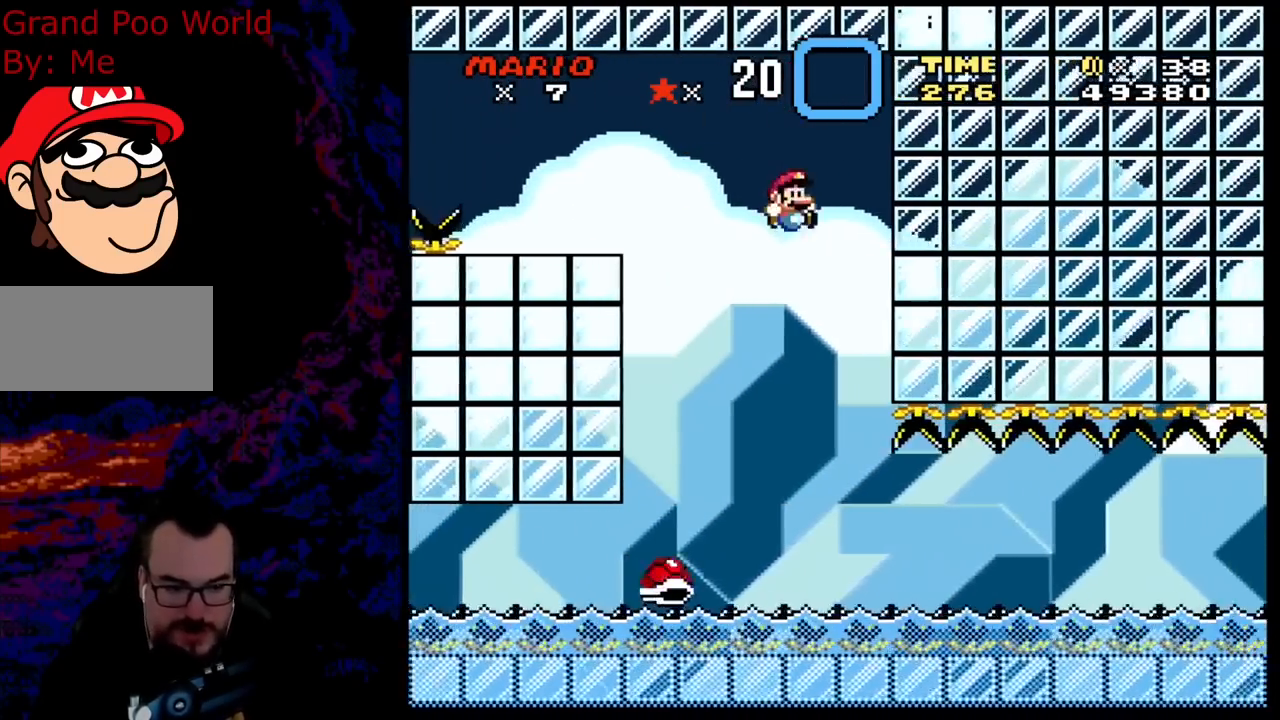
{"buttons": ["Y", "DPAD_RIGHT"], "events": [[50, "DPAD_LEFT", "down"], [50, "DPAD_RIGHT", "up"], [183, "DPAD_LEFT", "up"], [183, "DPAD_RIGHT", "down"], [267, "DPAD_RIGHT", "up"], [500, "DPAD_RIGHT", "down"]]}
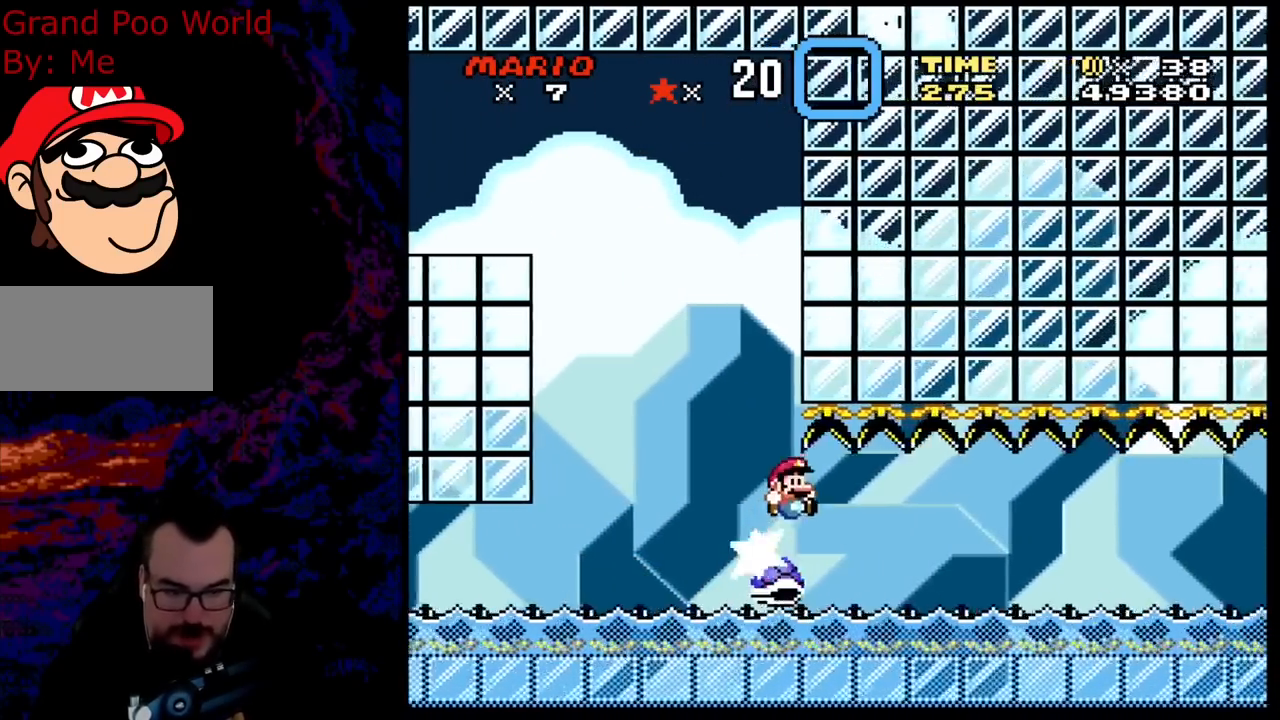
{"buttons": ["Y", "DPAD_RIGHT"], "events": [[117, "DPAD_RIGHT", "up"], [233, "DPAD_RIGHT", "down"]]}
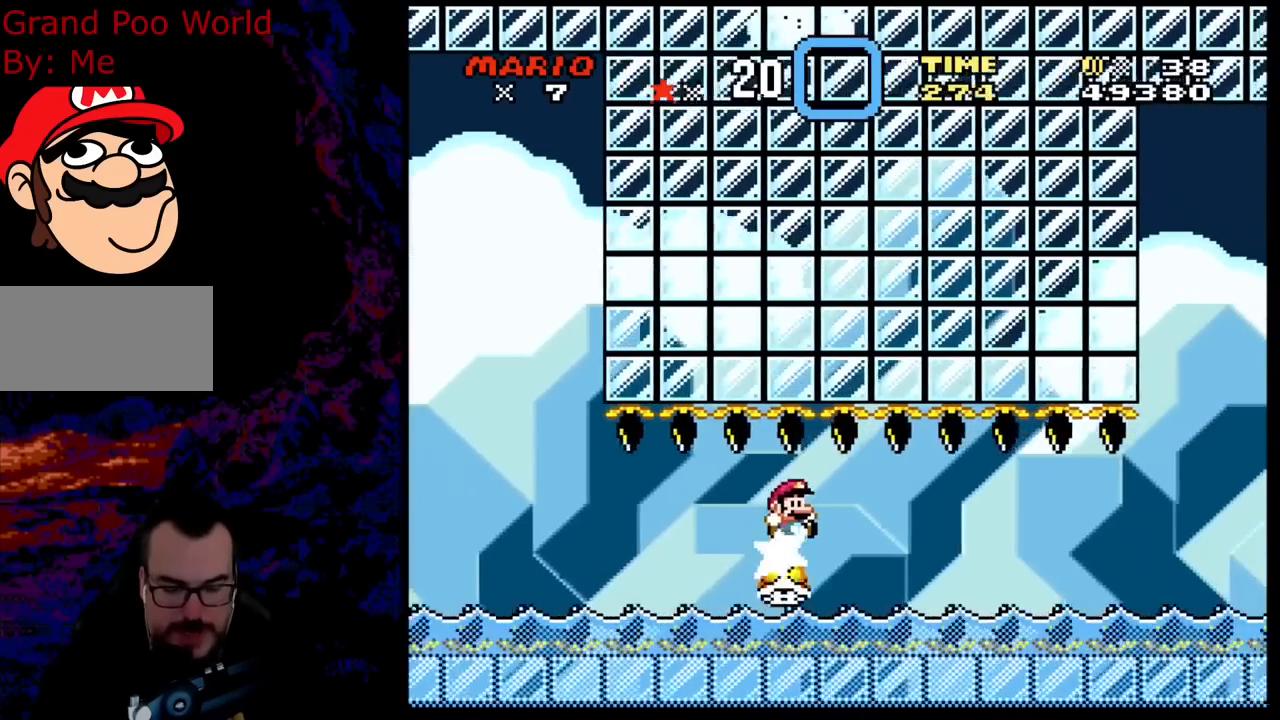
{"buttons": ["Y", "DPAD_RIGHT"], "events": []}
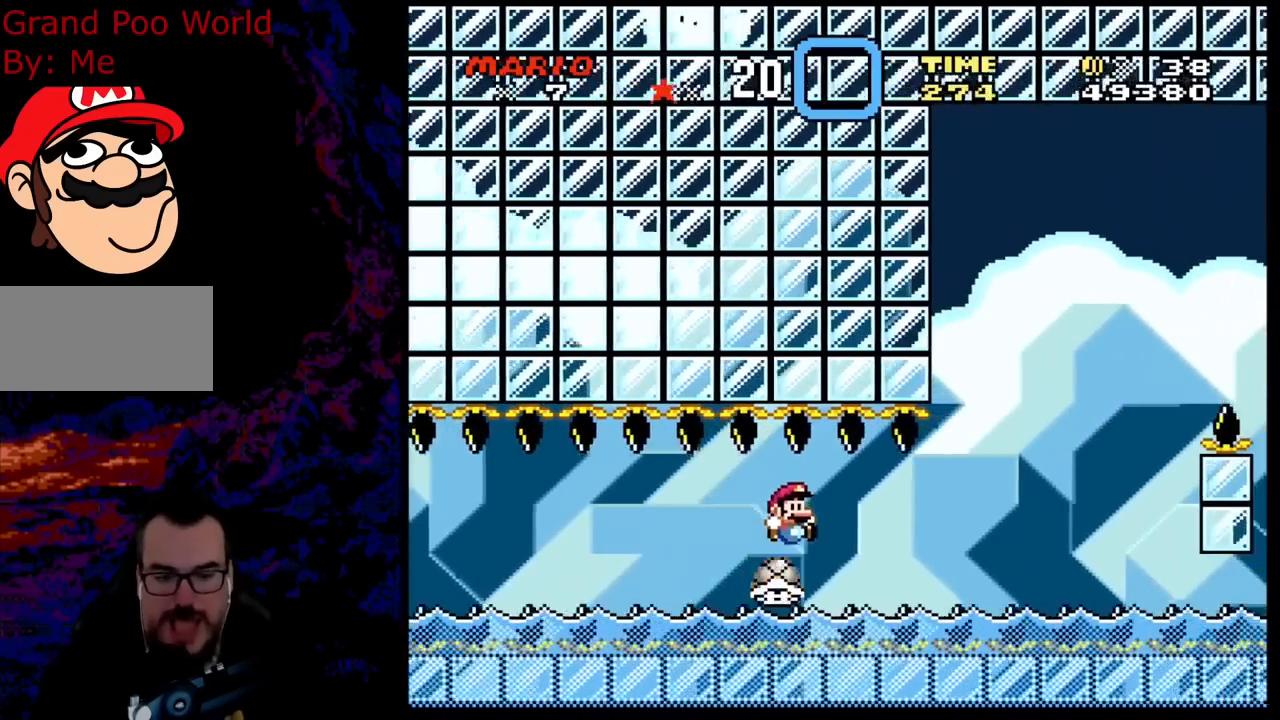
{"buttons": ["Y", "DPAD_RIGHT"], "events": []}
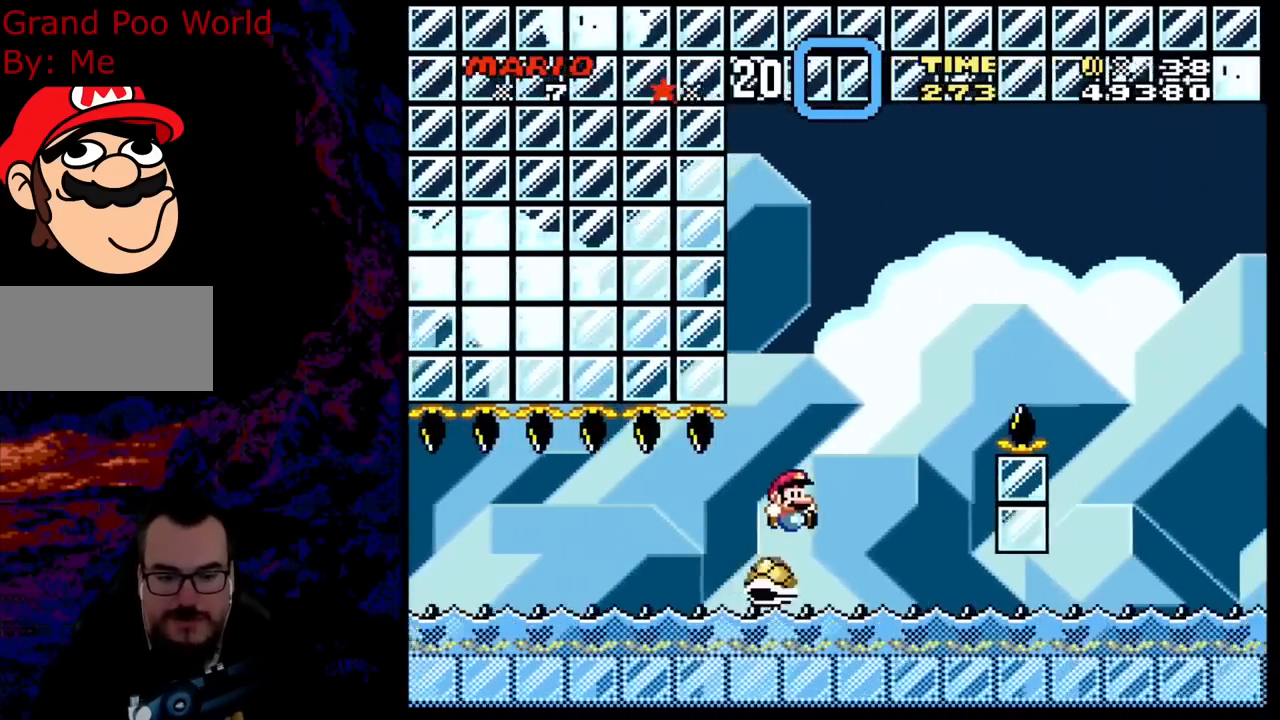
{"buttons": ["B", "Y", "DPAD_RIGHT"], "events": [[83, "B", "down"]]}
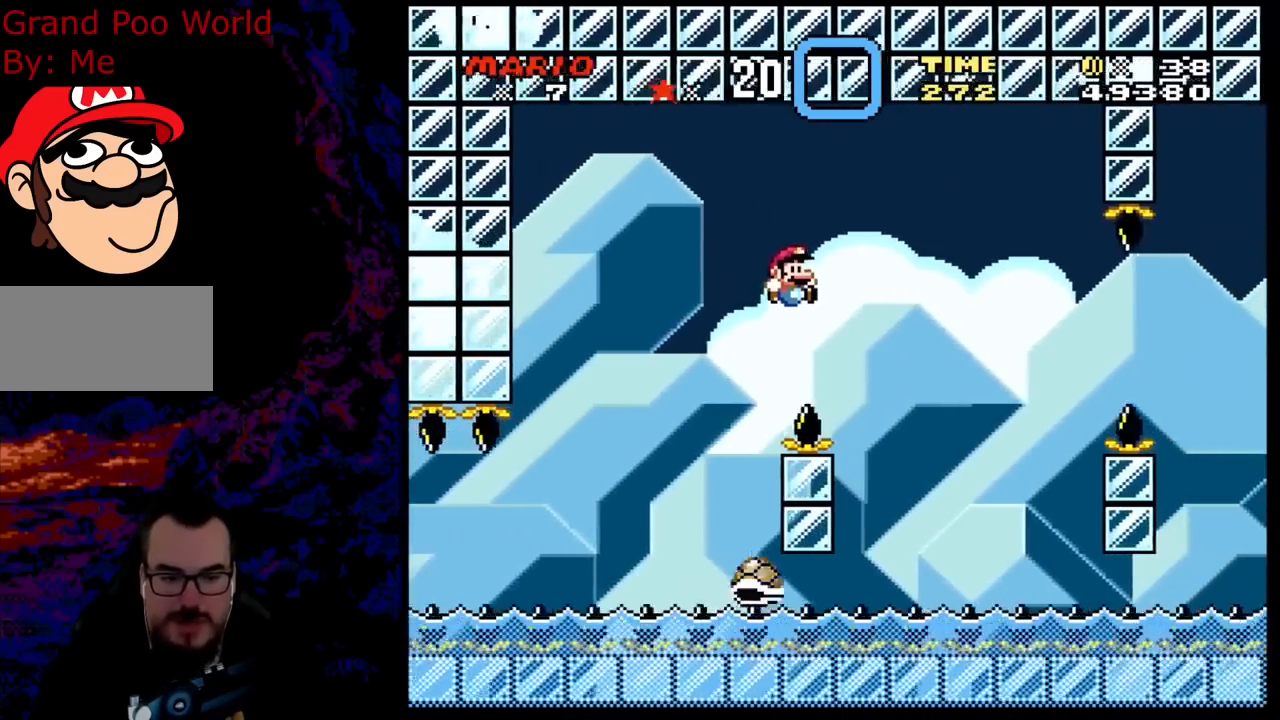
{"buttons": ["B", "Y", "DPAD_RIGHT"], "events": [[50, "B", "up"], [333, "DPAD_DOWN", "down"], [350, "DPAD_LEFT", "down"], [350, "DPAD_RIGHT", "up"], [367, "DPAD_DOWN", "up"], [433, "B", "down"], [450, "DPAD_DOWN", "down"], [467, "DPAD_DOWN", "up"], [467, "DPAD_LEFT", "up"], [467, "DPAD_RIGHT", "down"]]}
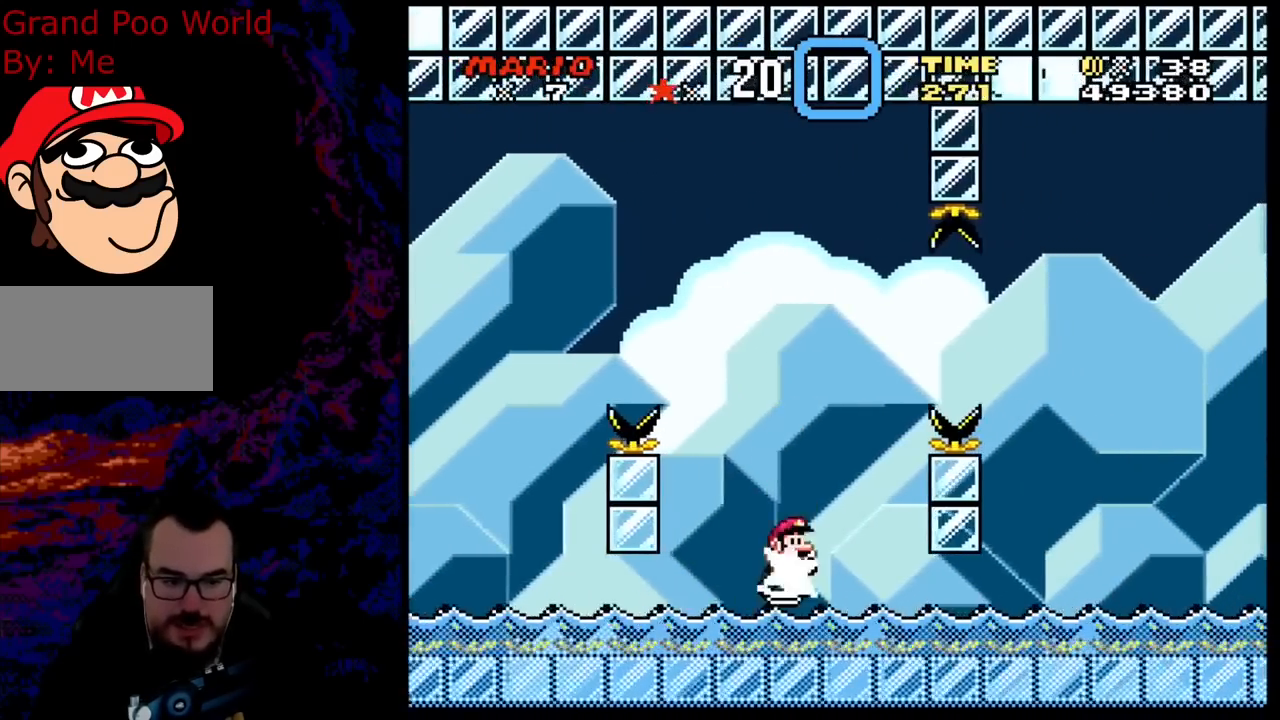
{"buttons": ["Y", "DPAD_RIGHT"], "events": [[417, "B", "up"]]}
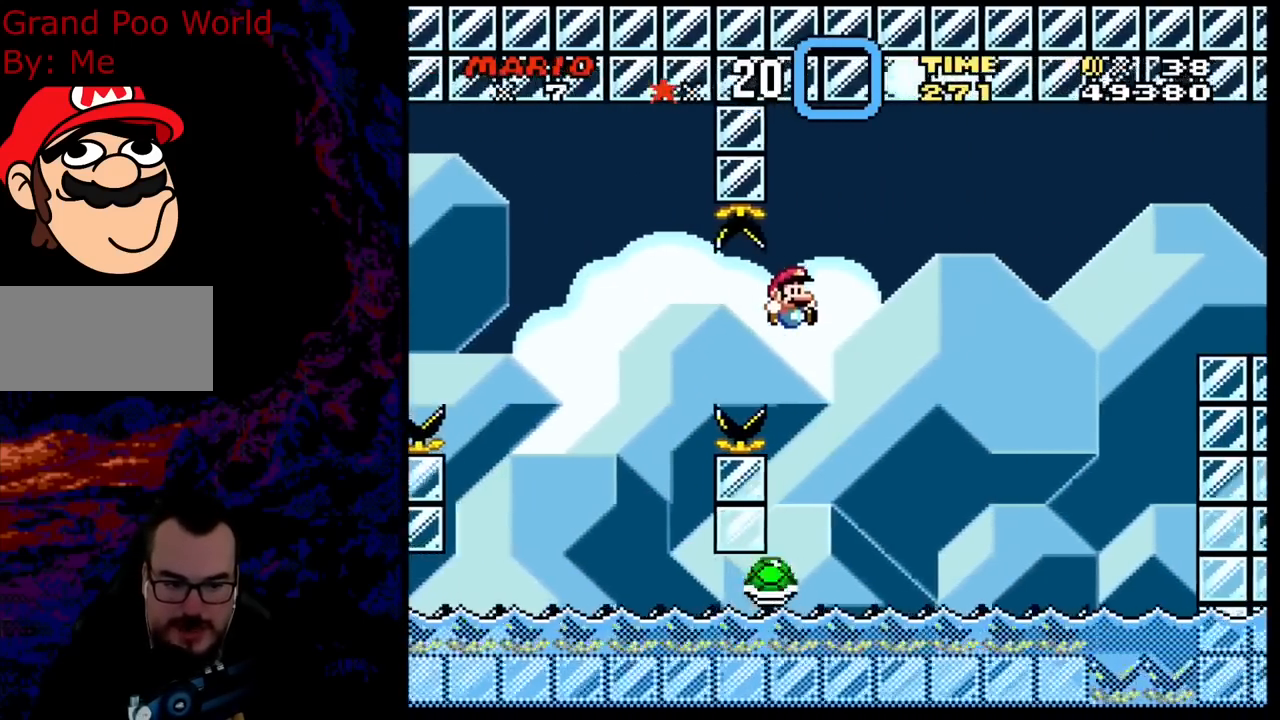
{"buttons": ["B", "Y", "DPAD_RIGHT"], "events": [[200, "DPAD_DOWN", "down"], [217, "B", "down"], [217, "DPAD_RIGHT", "up"], [250, "DPAD_DOWN", "up"], [250, "DPAD_LEFT", "down"], [317, "DPAD_LEFT", "up"], [317, "DPAD_RIGHT", "down"]]}
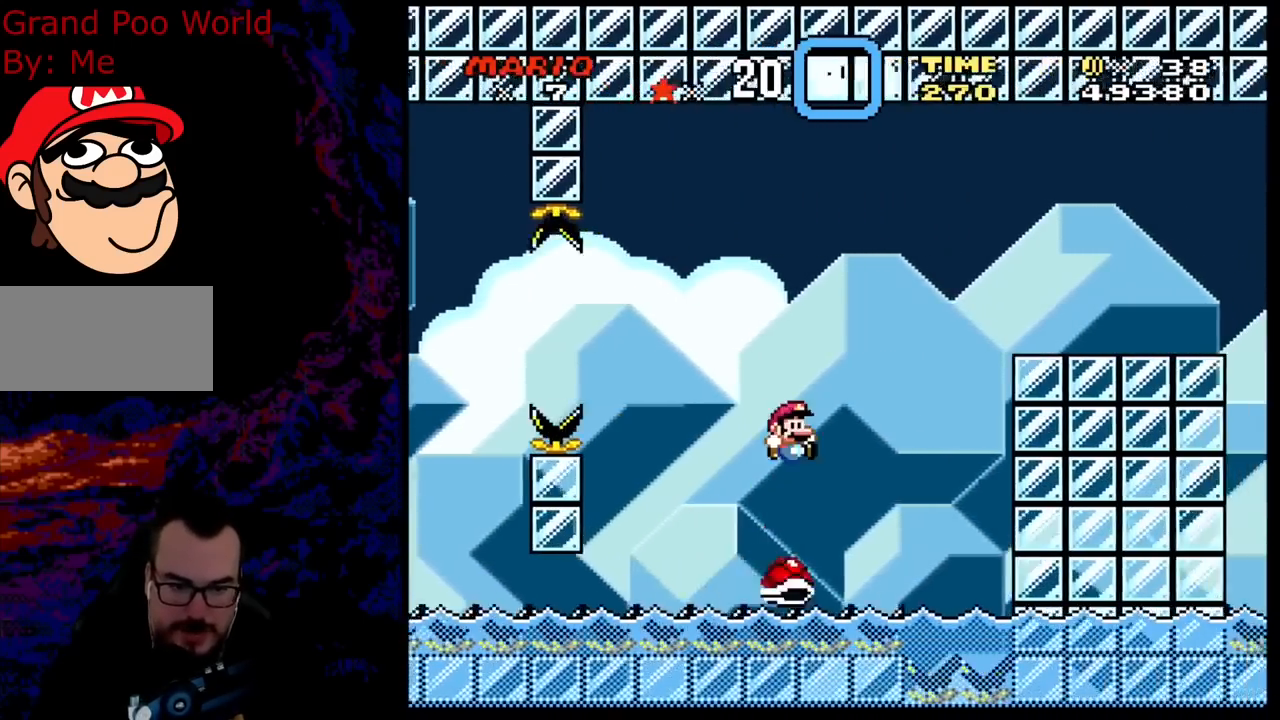
{"buttons": ["B", "Y", "DPAD_RIGHT"], "events": []}
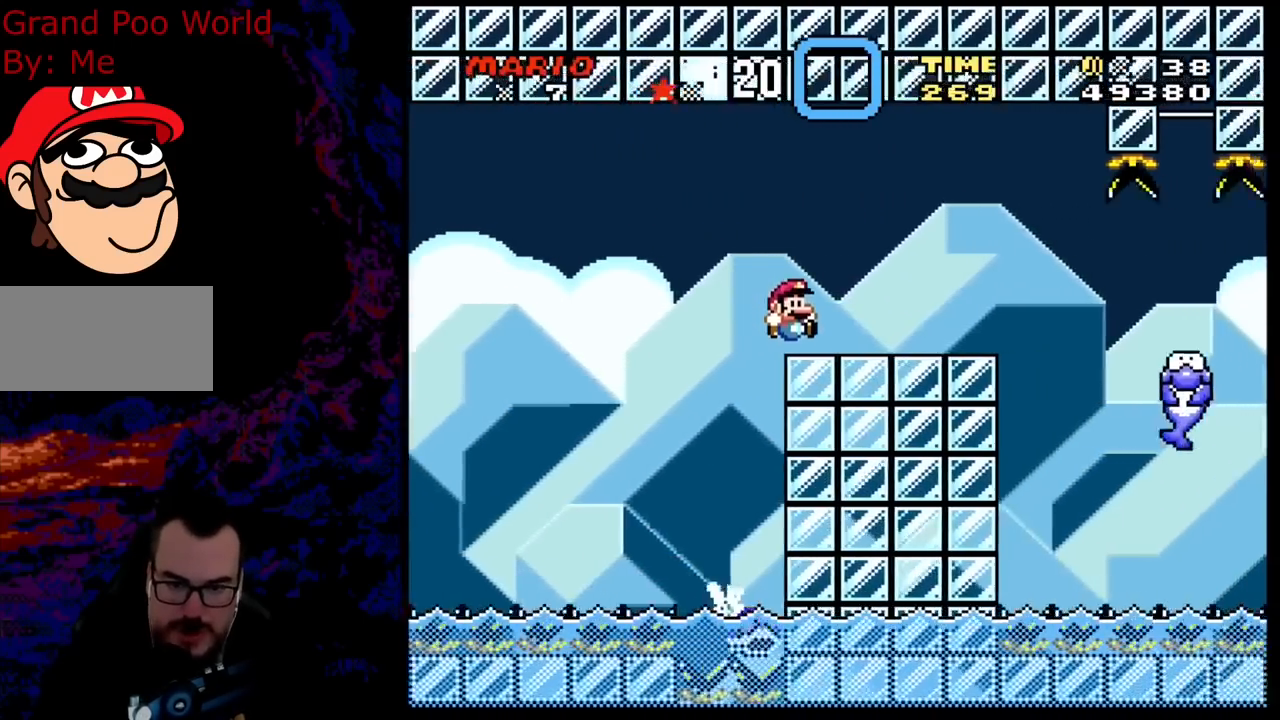
{"buttons": ["Y"], "events": [[133, "DPAD_UP", "down"], [150, "DPAD_LEFT", "down"], [150, "DPAD_RIGHT", "up"], [167, "DPAD_UP", "up"], [483, "B", "up"], [483, "DPAD_LEFT", "up"]]}
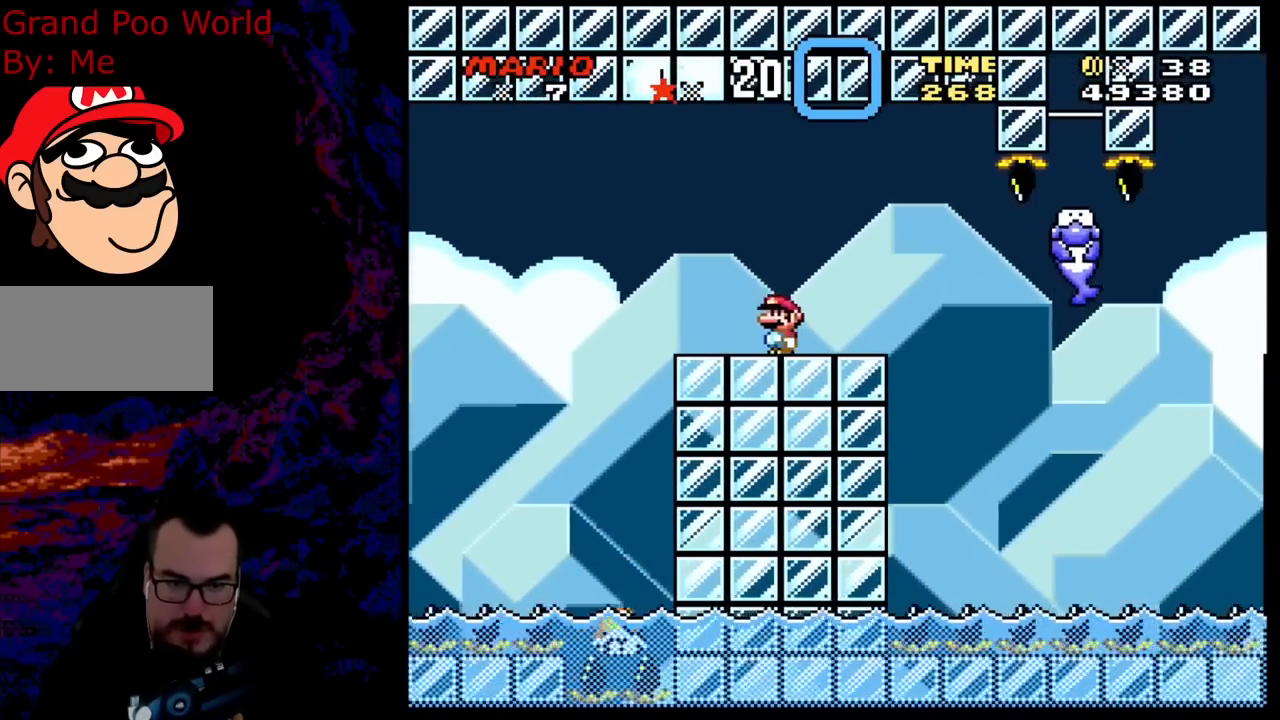
{"buttons": ["X", "DPAD_RIGHT"], "events": [[100, "Y", "up"], [117, "X", "down"], [133, "DPAD_RIGHT", "down"], [267, "DPAD_RIGHT", "up"], [400, "DPAD_RIGHT", "down"]]}
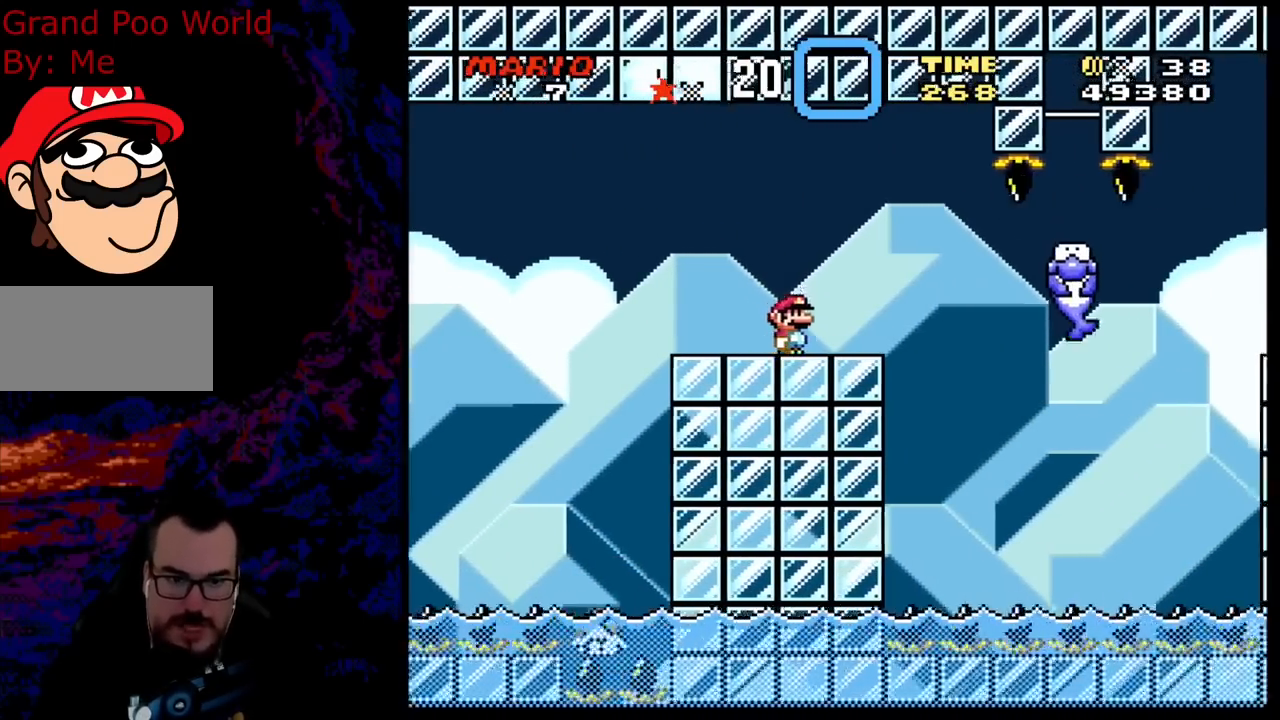
{"buttons": ["A", "X", "DPAD_RIGHT"], "events": [[33, "A", "down"], [117, "A", "up"], [267, "A", "down"]]}
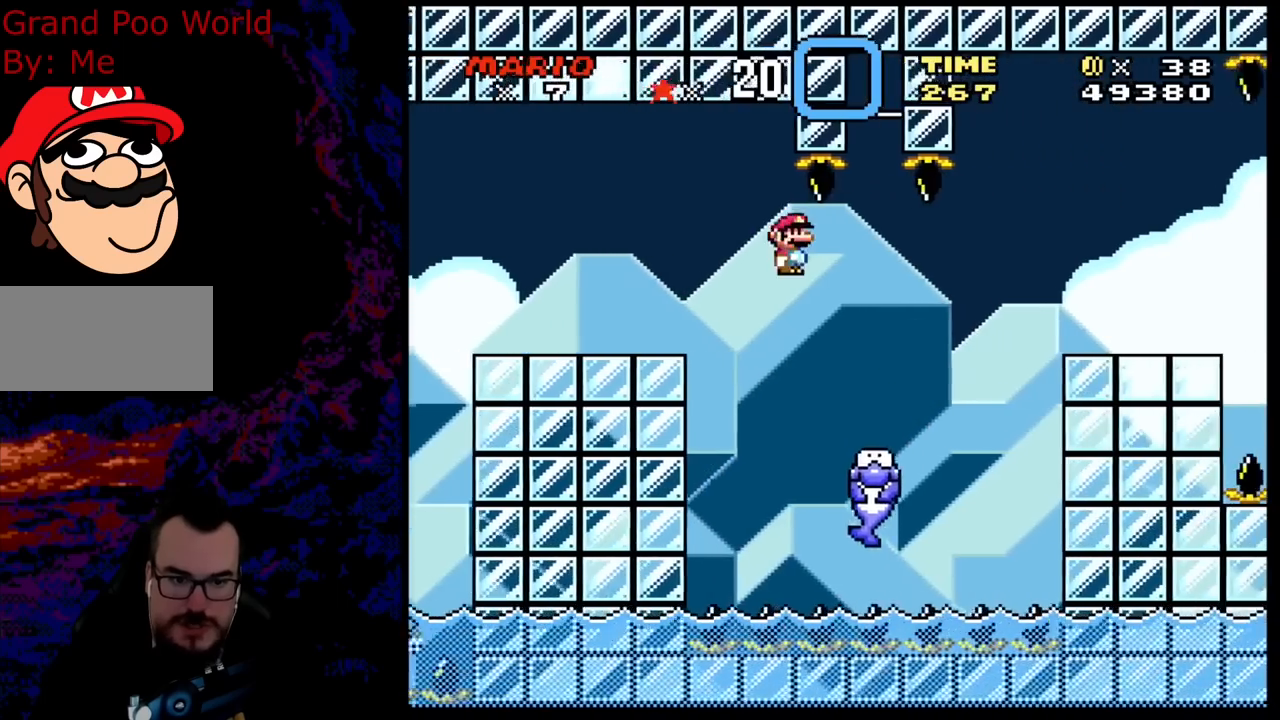
{"buttons": ["A", "X", "DPAD_RIGHT"], "events": [[133, "DPAD_DOWN", "down"], [150, "DPAD_LEFT", "down"], [150, "DPAD_RIGHT", "up"], [167, "DPAD_DOWN", "up"], [367, "DPAD_LEFT", "up"], [383, "DPAD_RIGHT", "down"]]}
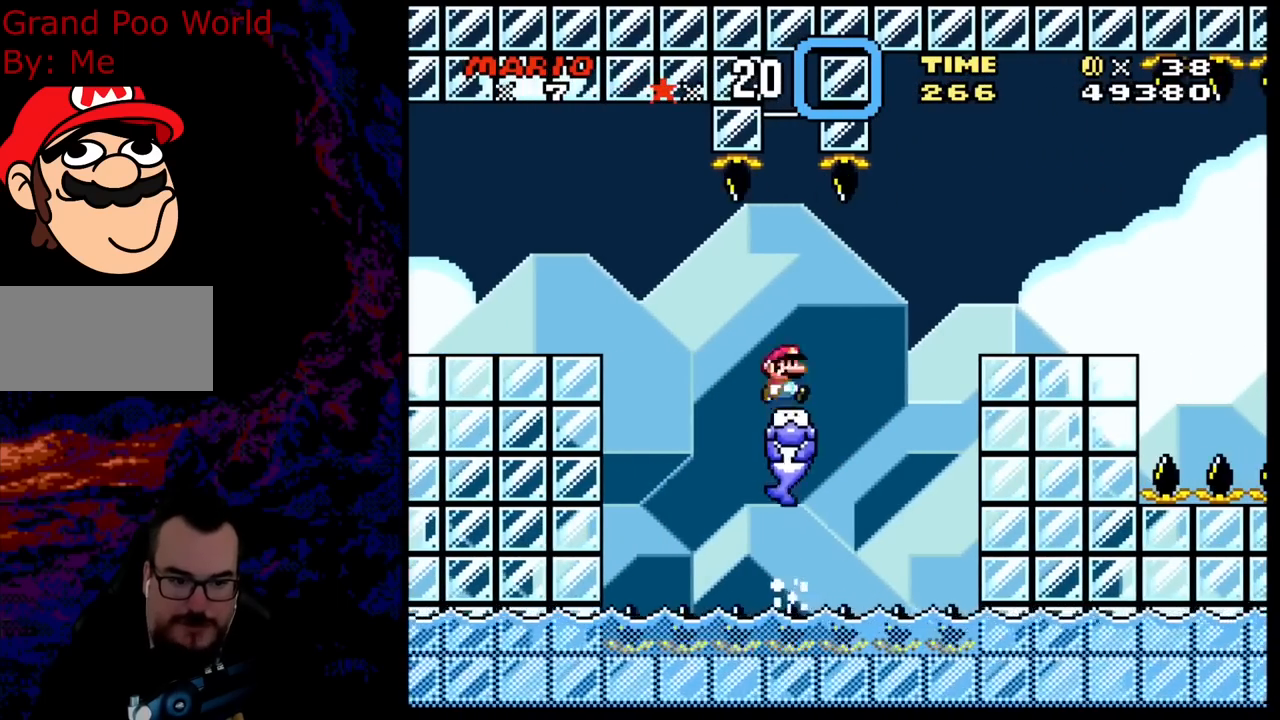
{"buttons": ["A", "X"]}
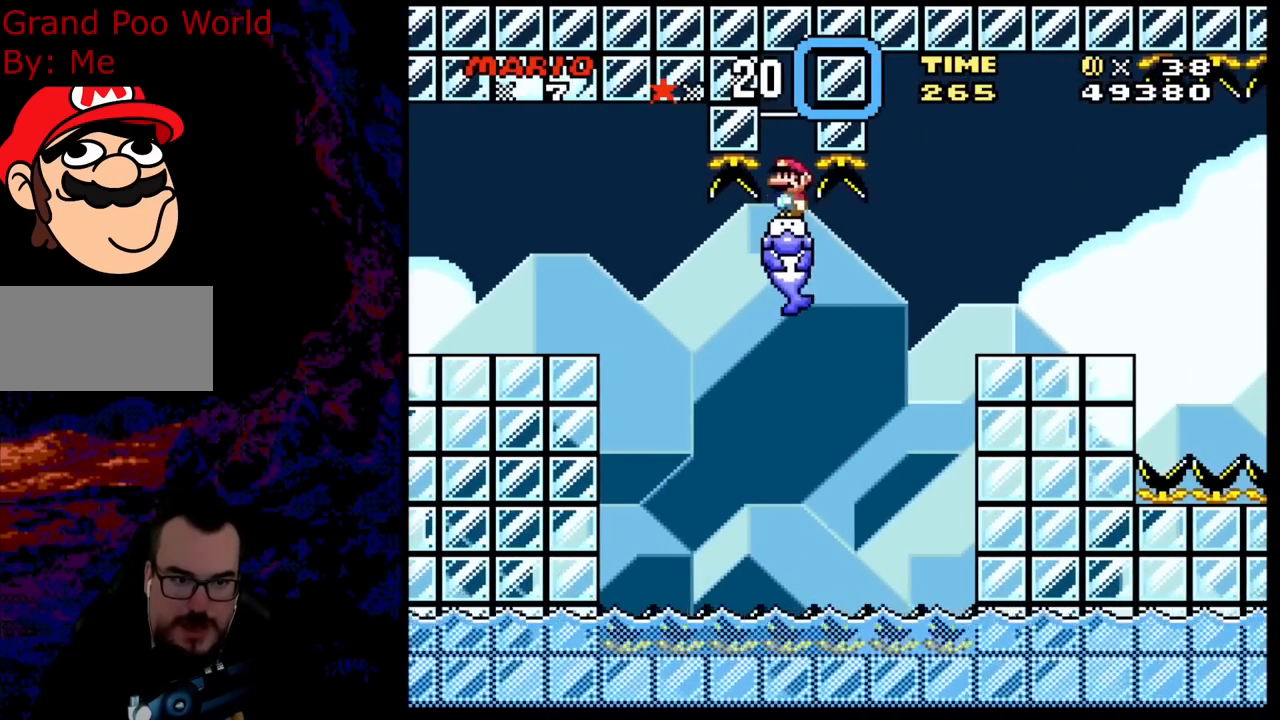
{"buttons": ["B", "Y"], "events": [[50, "A", "up"], [67, "Y", "down"], [83, "X", "up"], [167, "B", "down"]]}
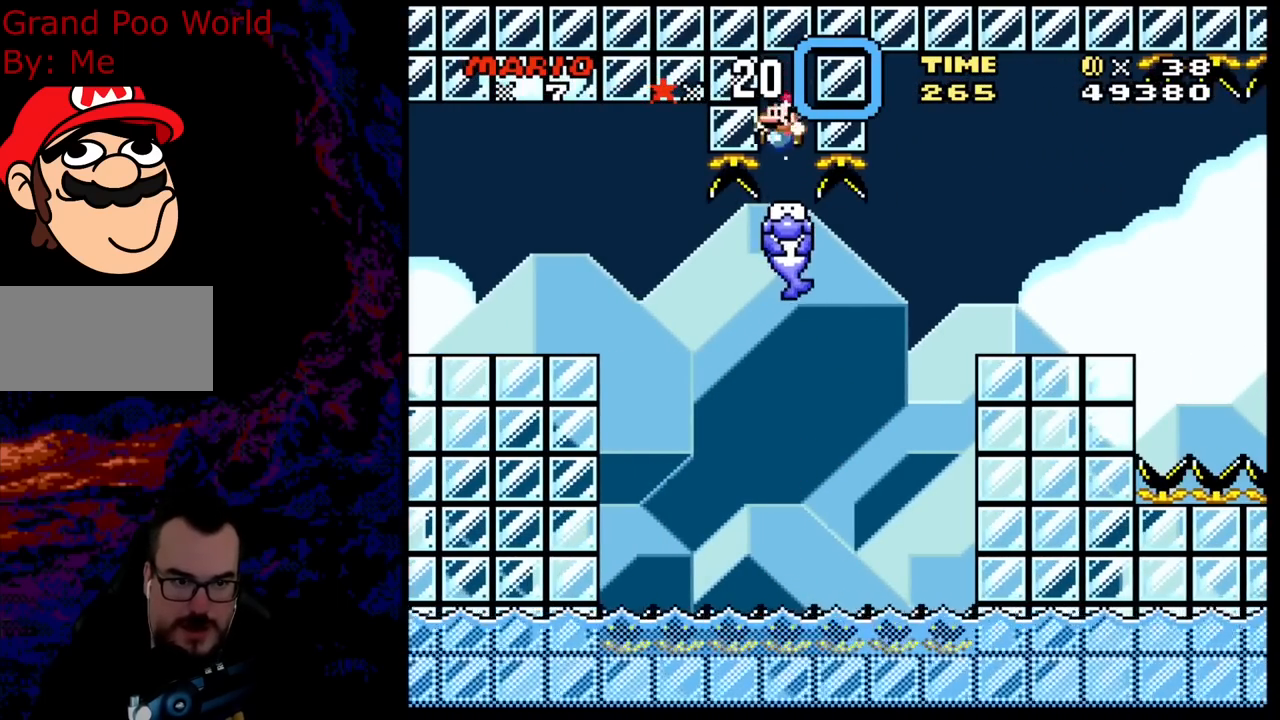
{"buttons": ["Y"], "events": [[17, "B", "up"]]}
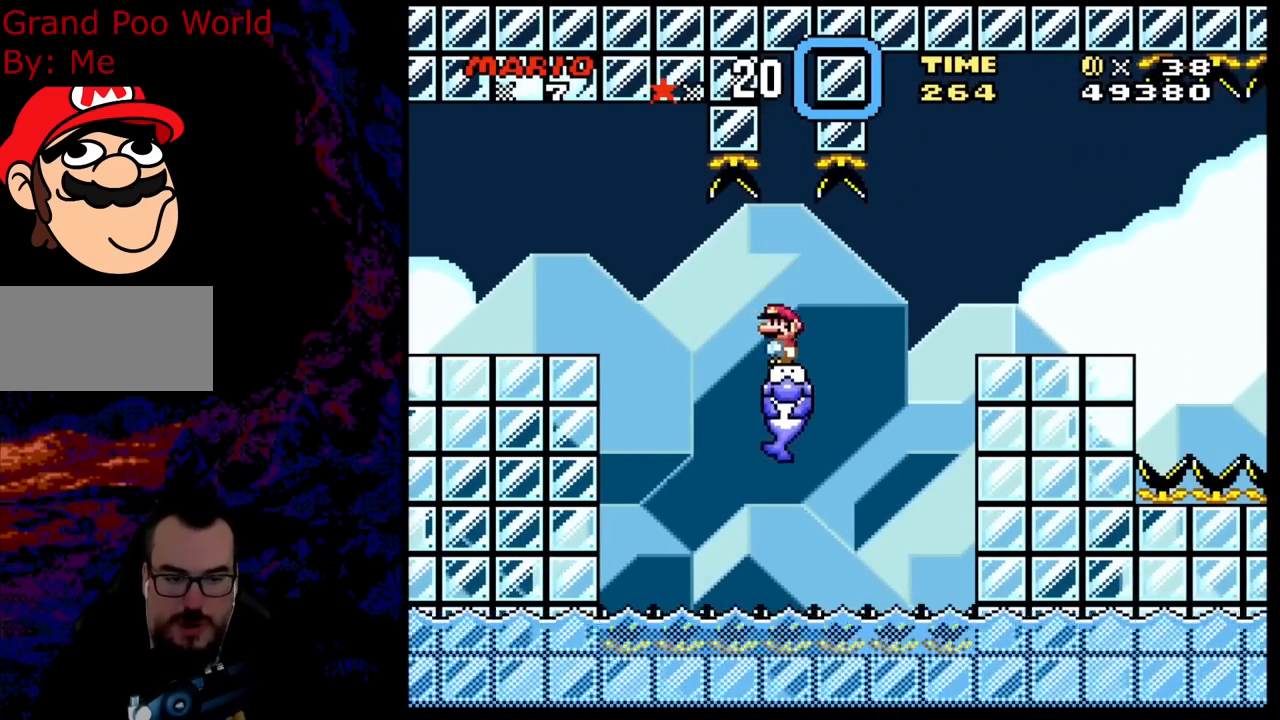
{"buttons": ["B", "Y", "DPAD_RIGHT"], "events": [[50, "DPAD_RIGHT", "down"], [267, "B", "down"], [450, "B", "up"], [500, "B", "down"]]}
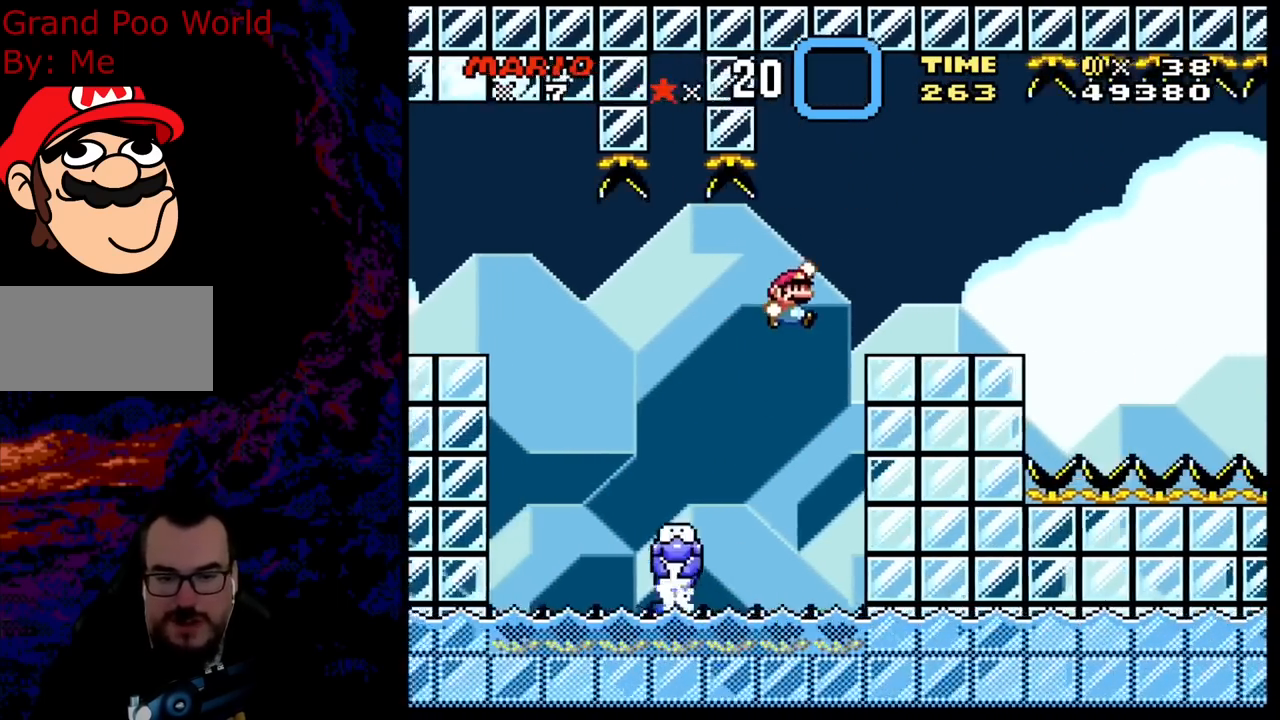
{"buttons": ["B", "Y", "DPAD_LEFT"], "events": [[283, "DPAD_DOWN", "down"], [300, "DPAD_LEFT", "down"], [300, "DPAD_RIGHT", "up"], [317, "DPAD_DOWN", "up"]]}
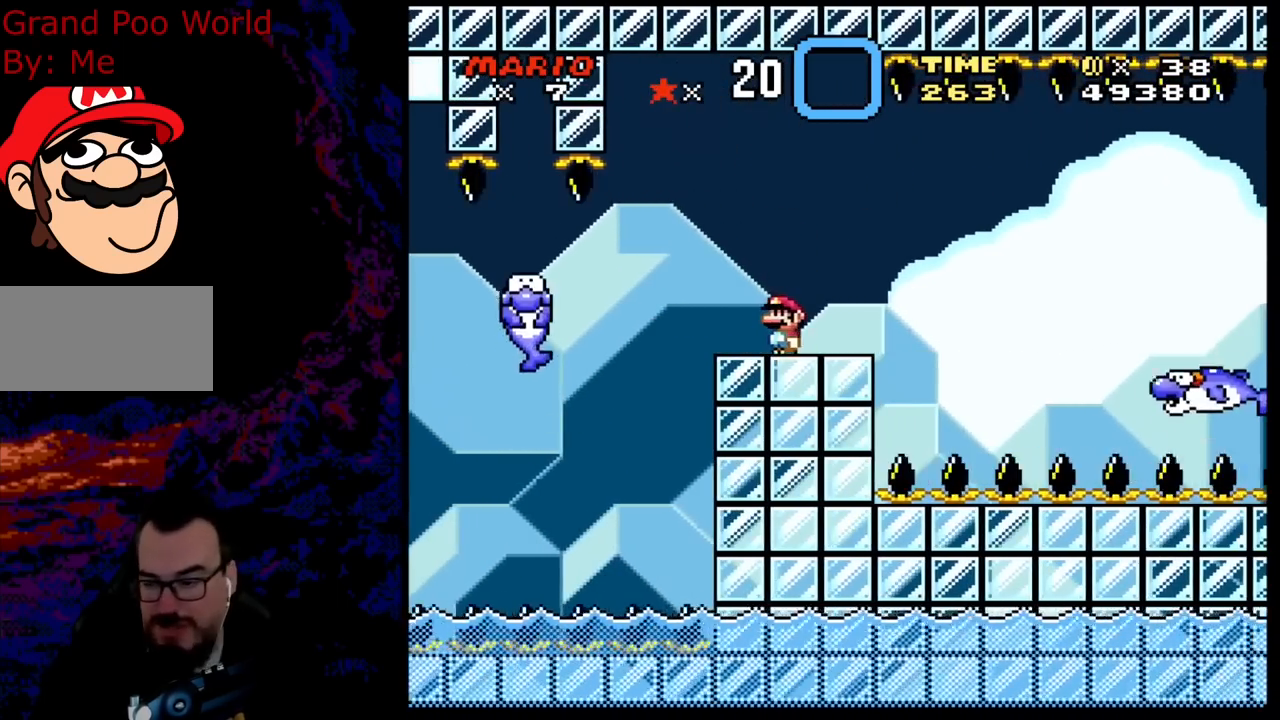
{"buttons": ["X"], "events": [[17, "DPAD_LEFT", "up"], [200, "B", "up"], [217, "DPAD_RIGHT", "down"], [317, "DPAD_RIGHT", "up"], [317, "Y", "up"], [367, "X", "down"]]}
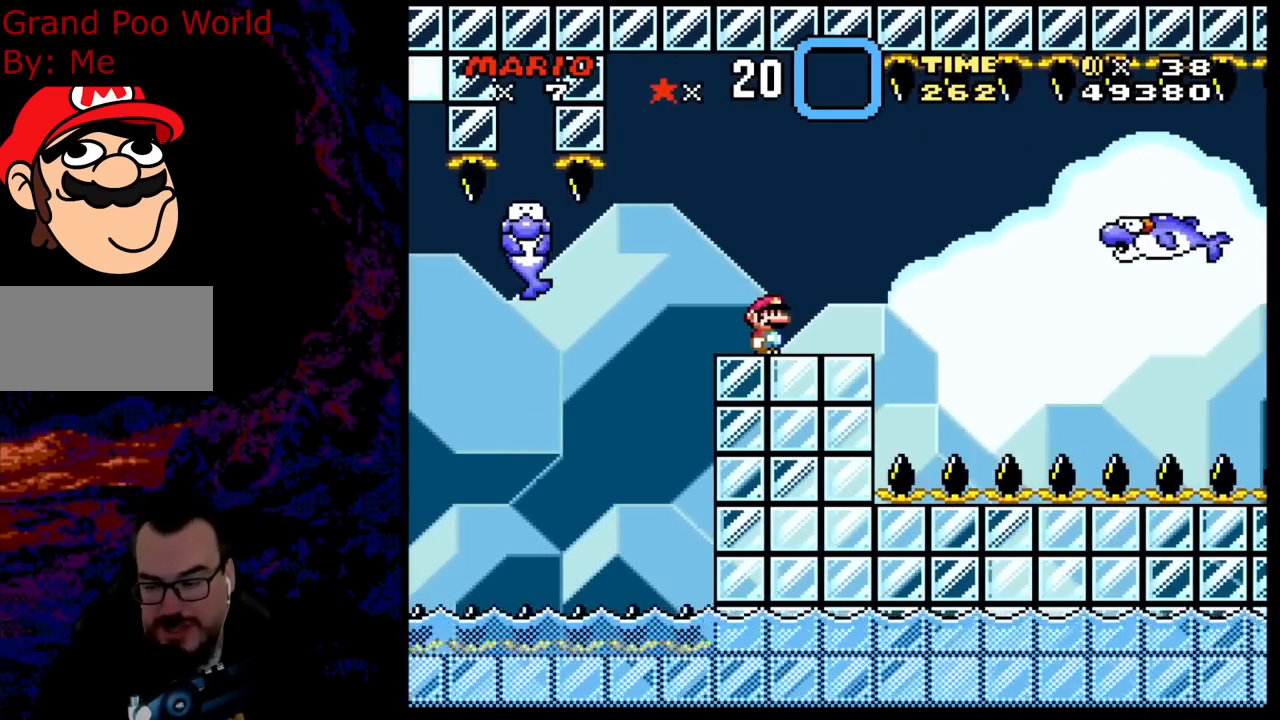
{"buttons": ["X"], "events": []}
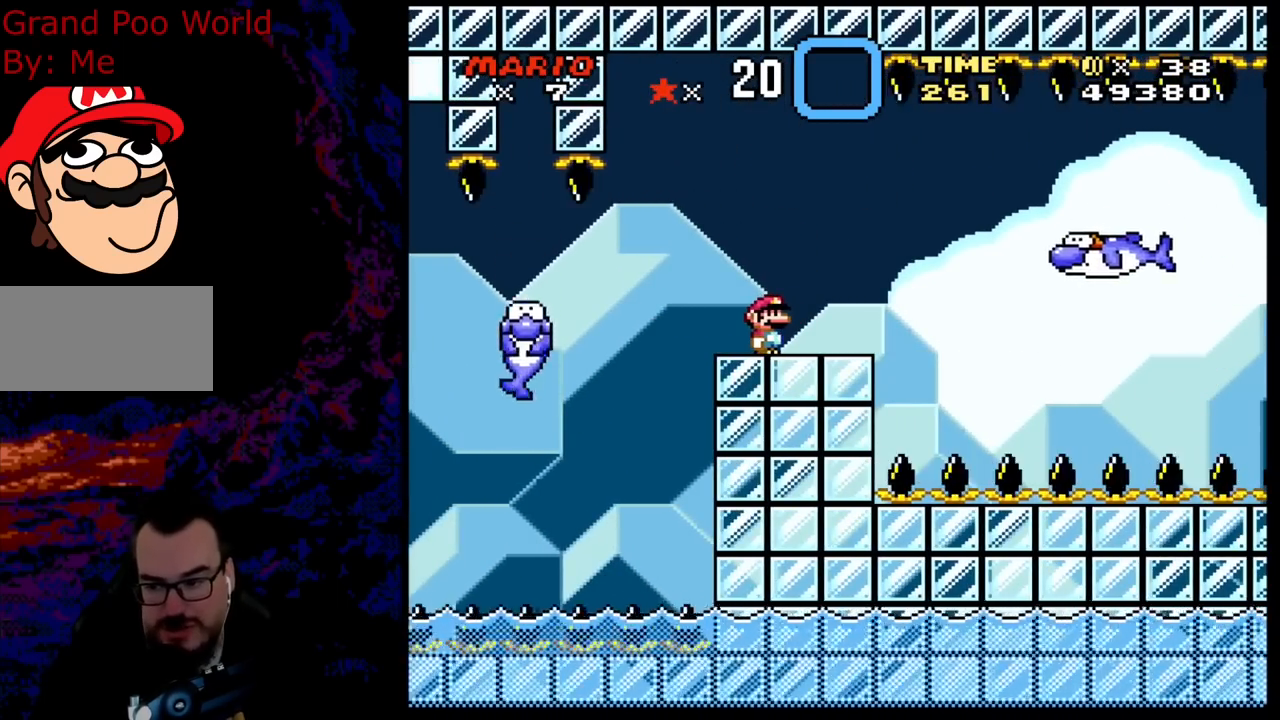
{"buttons": ["X", "DPAD_RIGHT"], "events": [[500, "DPAD_RIGHT", "down"]]}
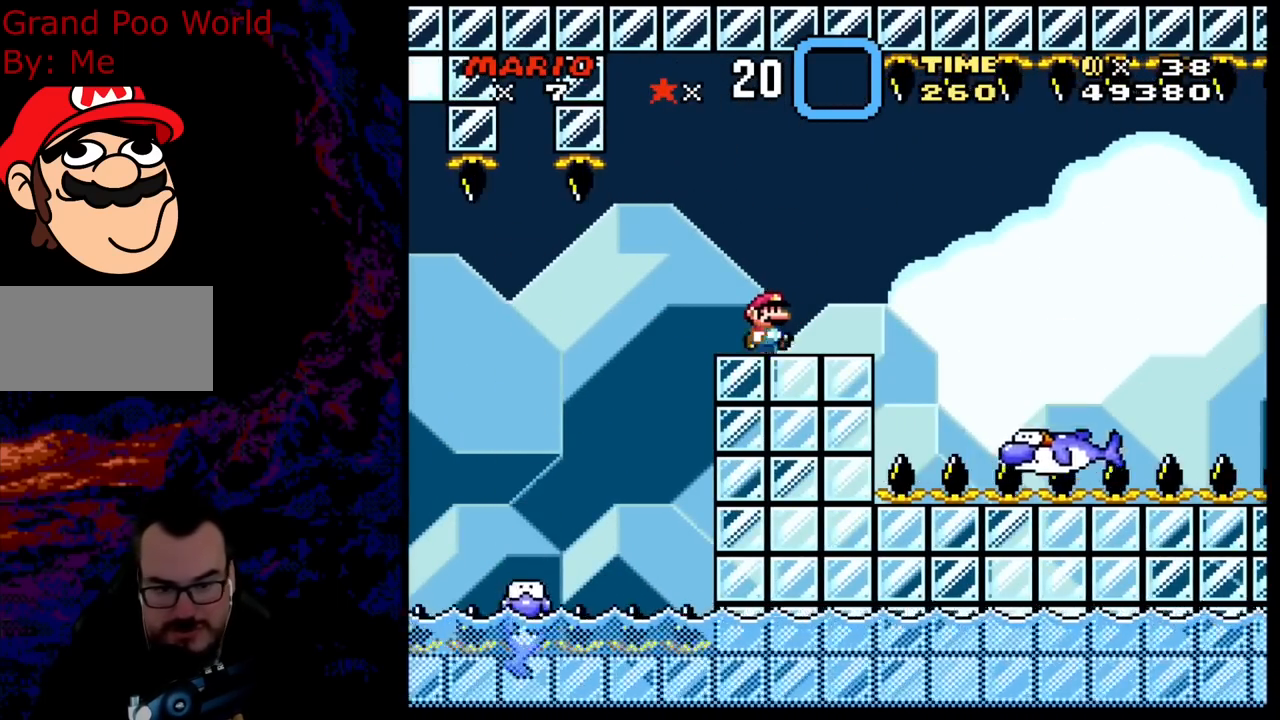
{"buttons": ["A", "X", "DPAD_RIGHT"], "events": [[183, "A", "down"], [283, "A", "up"], [367, "A", "down"]]}
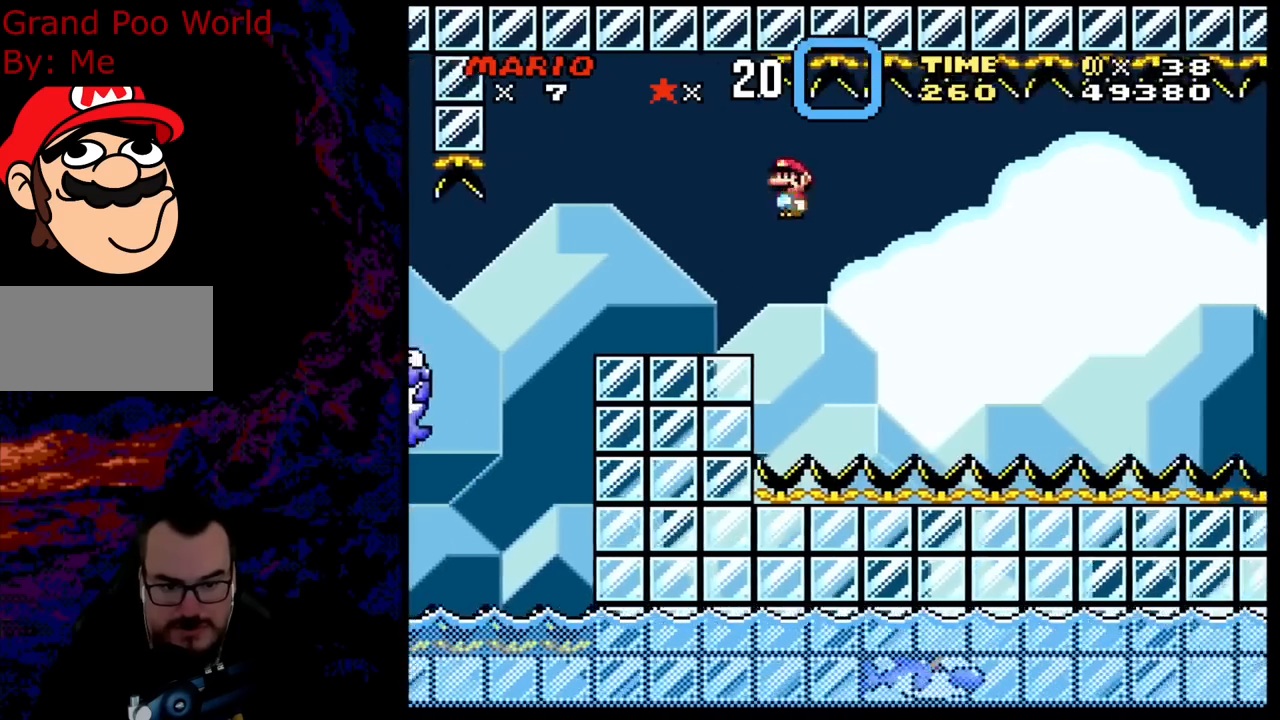
{"buttons": ["A", "X", "DPAD_LEFT"], "events": [[333, "DPAD_DOWN", "down"], [333, "DPAD_RIGHT", "up"], [350, "DPAD_DOWN", "up"], [350, "DPAD_LEFT", "down"]]}